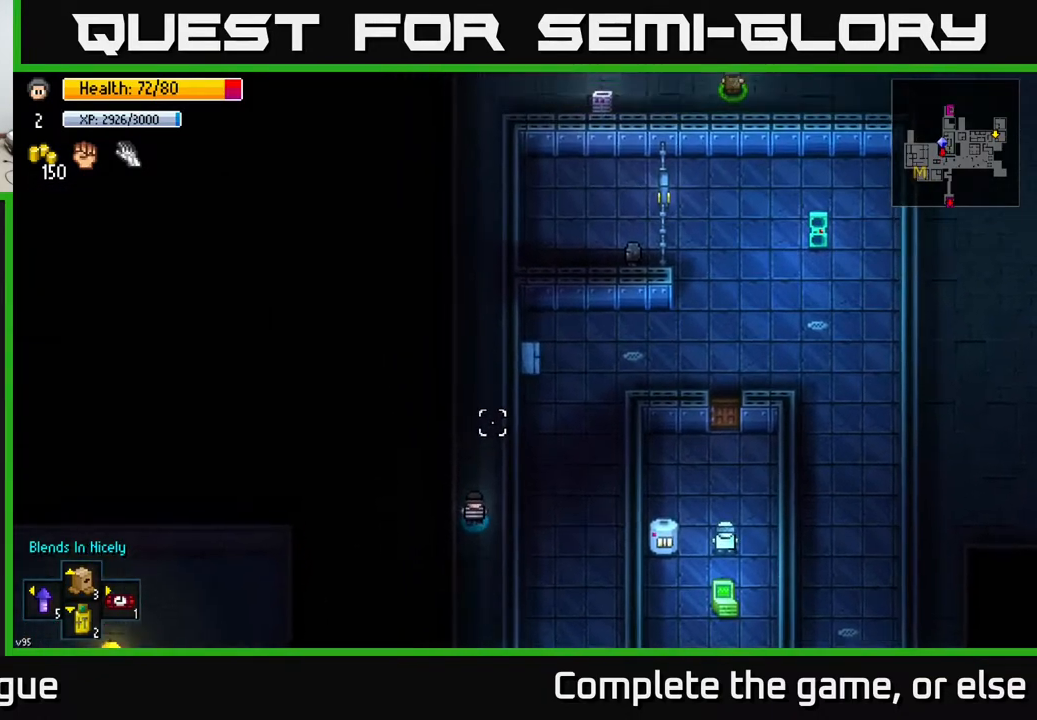
Gameplay with a controller (Xbox layout); each line is a JSON object with the inputs held at the frame after it. "events" lists button and stick changes between this image and that frame as [ms after this image, input, new state], when the widget could be followed in between.
{"buttons": [], "left_stick": "up", "right_stick": "up", "events": []}
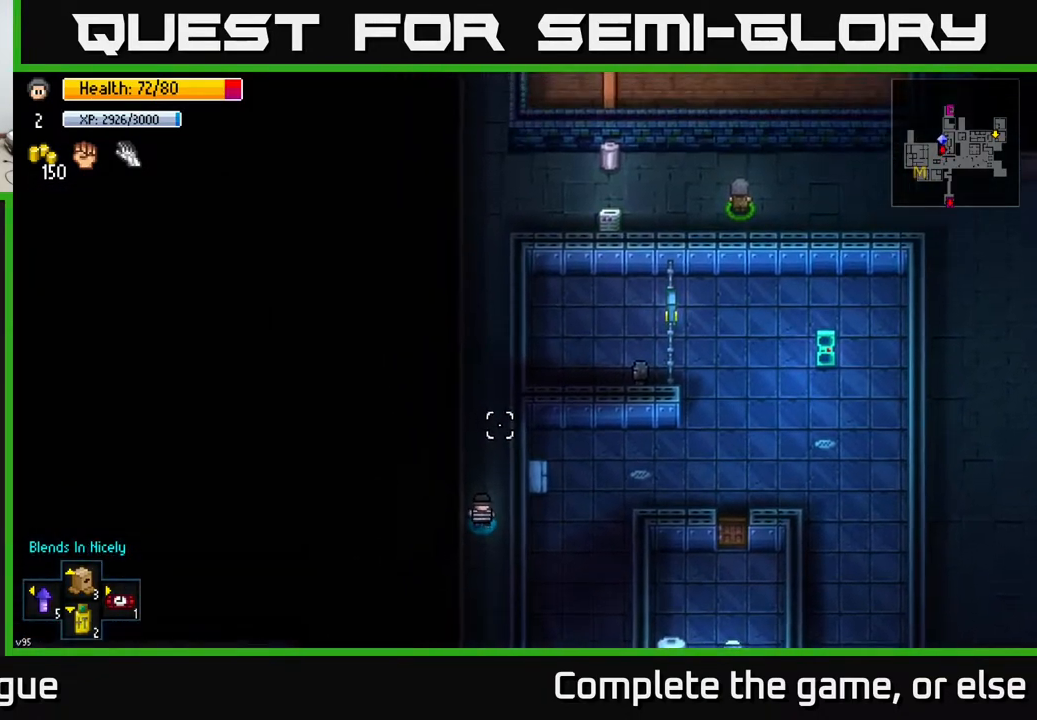
{"buttons": [], "left_stick": "up", "right_stick": "up-right", "events": [[433, "right_stick", "up-right"]]}
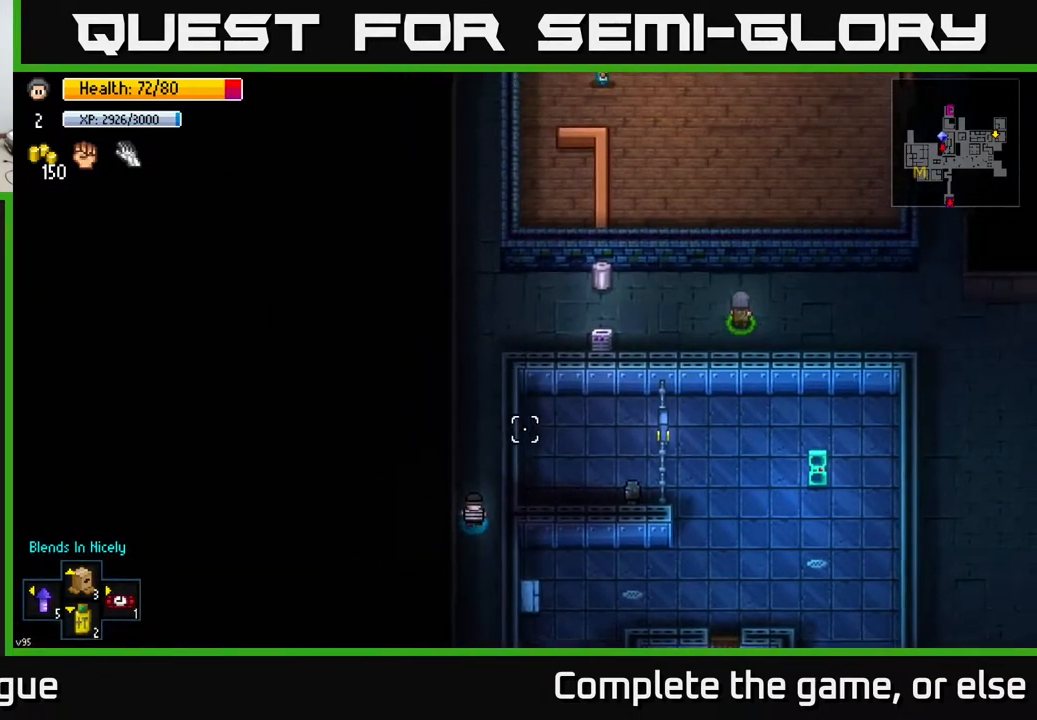
{"buttons": [], "left_stick": "up", "right_stick": "up-right", "events": []}
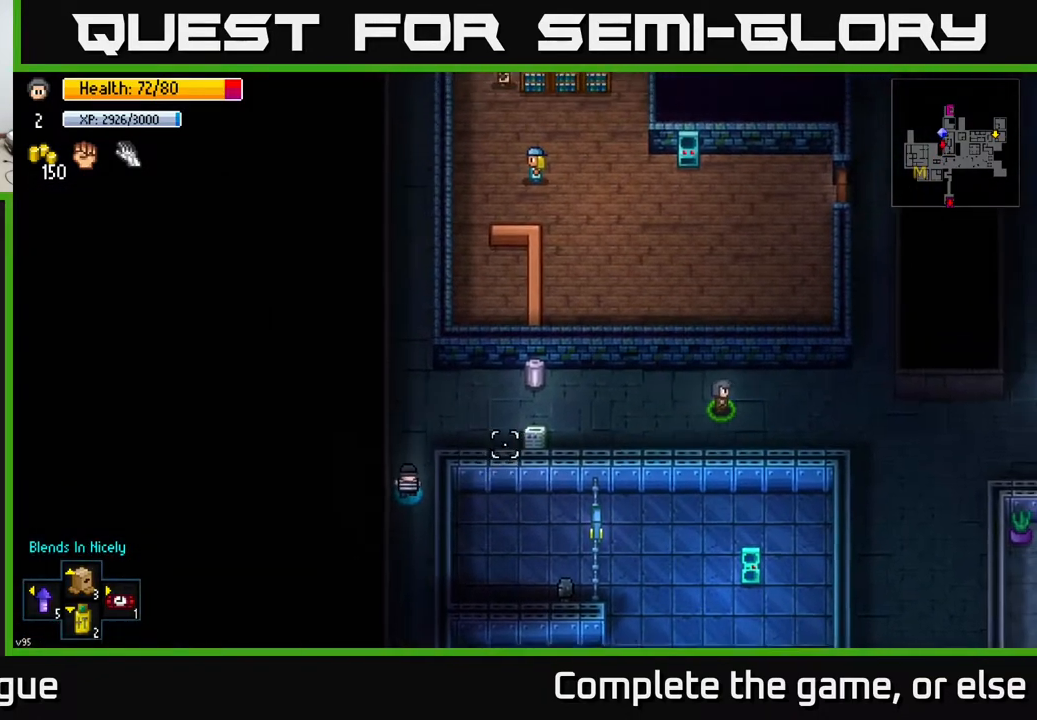
{"buttons": [], "left_stick": "up-right", "right_stick": "down-right", "events": [[17, "right_stick", "right"], [33, "left_stick", "up-right"], [467, "right_stick", "down-right"]]}
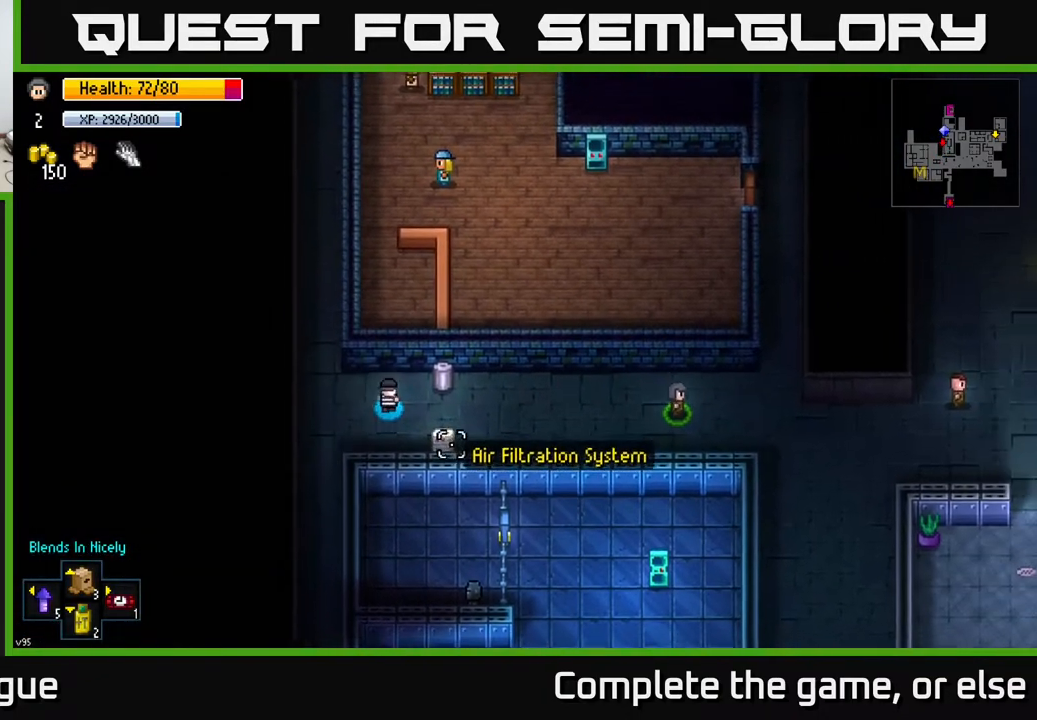
{"buttons": [], "left_stick": "center", "right_stick": "center", "events": [[117, "right_stick", "center"], [233, "A", "down"], [250, "left_stick", "center"], [350, "A", "up"]]}
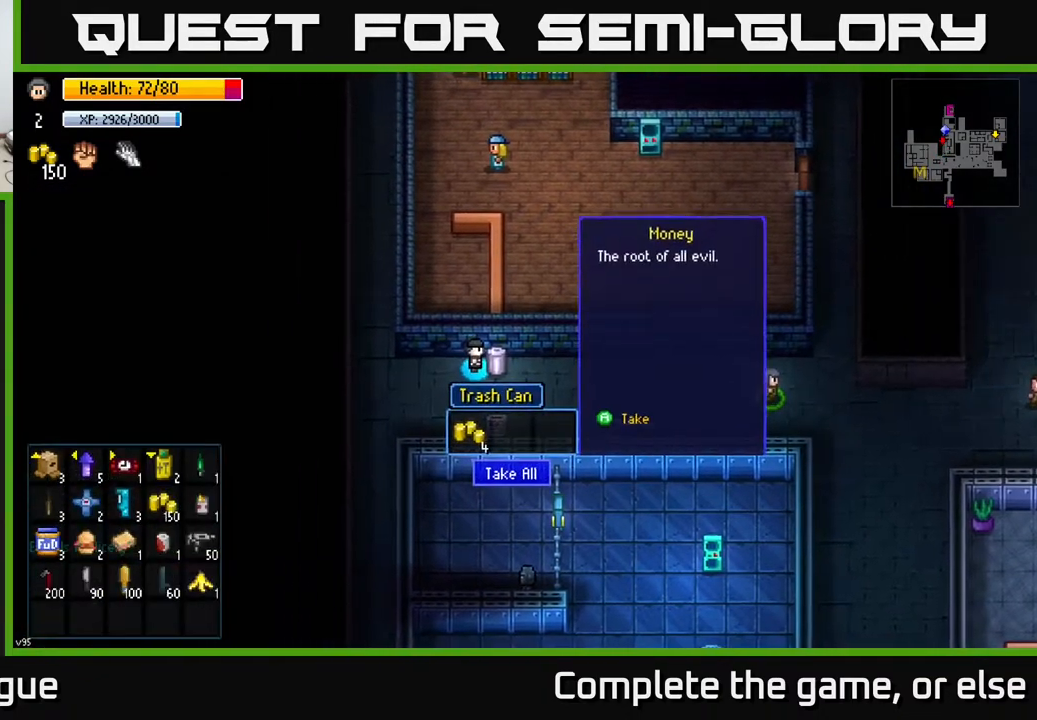
{"buttons": [], "left_stick": "right", "right_stick": "up-right", "events": [[33, "A", "down"], [133, "A", "up"], [133, "left_stick", "down-right"], [350, "left_stick", "right"], [417, "right_stick", "up-right"]]}
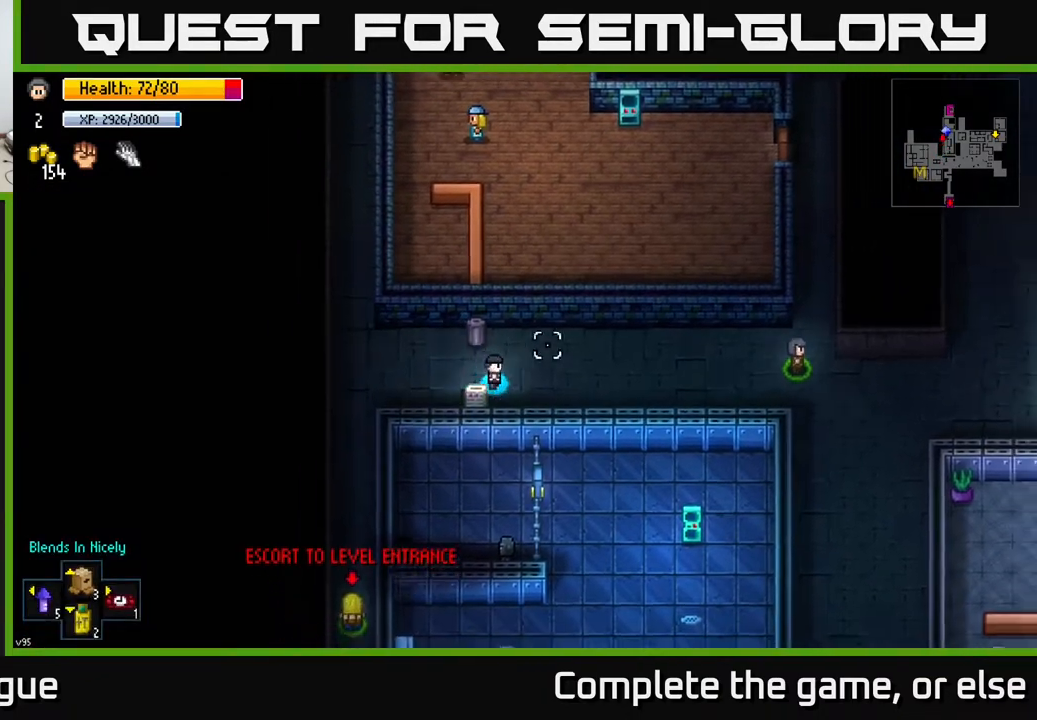
{"buttons": [], "left_stick": "right", "right_stick": "right", "events": [[33, "right_stick", "right"]]}
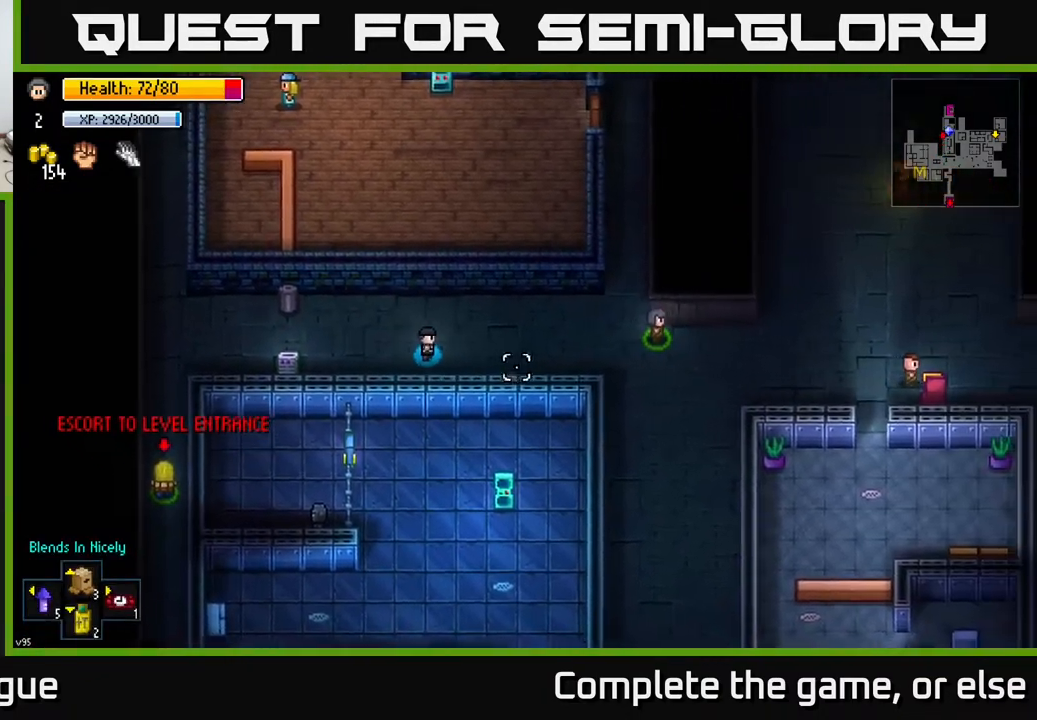
{"buttons": [], "left_stick": "right", "right_stick": "right", "events": []}
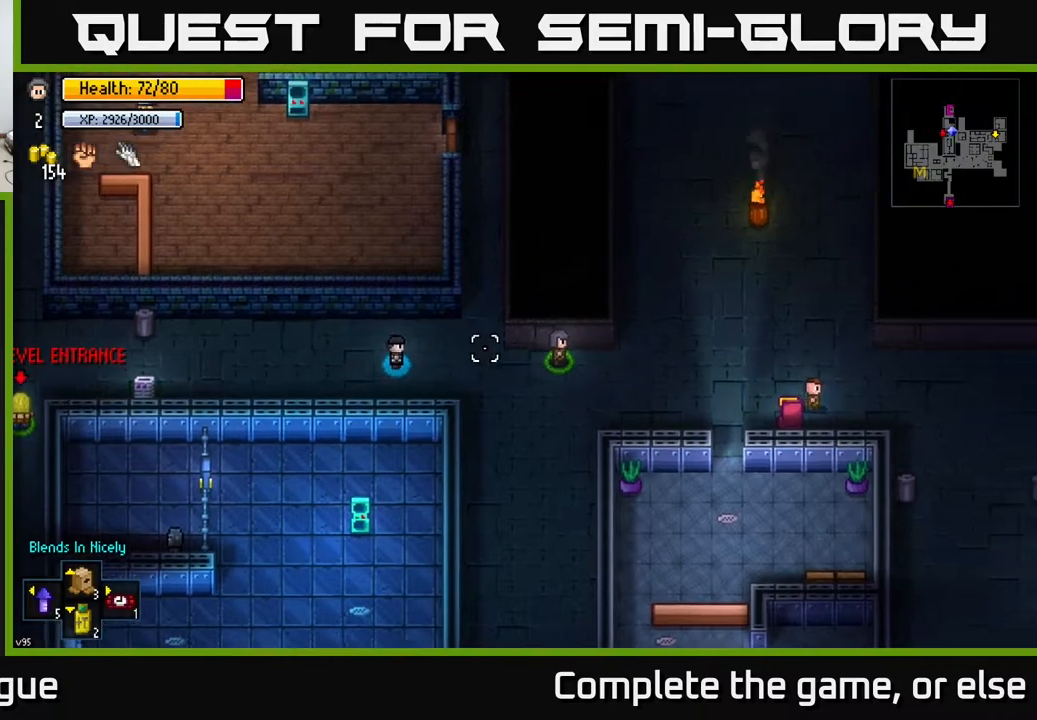
{"buttons": [], "left_stick": "right", "right_stick": "right", "events": []}
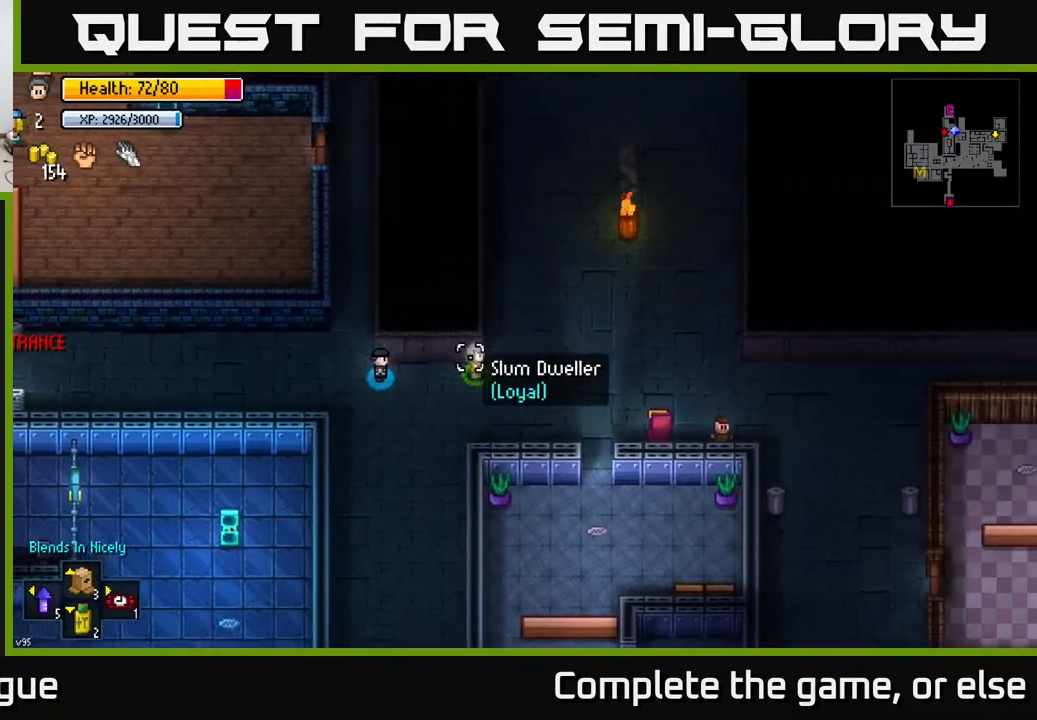
{"buttons": [], "left_stick": "center", "right_stick": "right", "events": [[217, "L2", "down"], [267, "left_stick", "center"], [317, "L2", "up"]]}
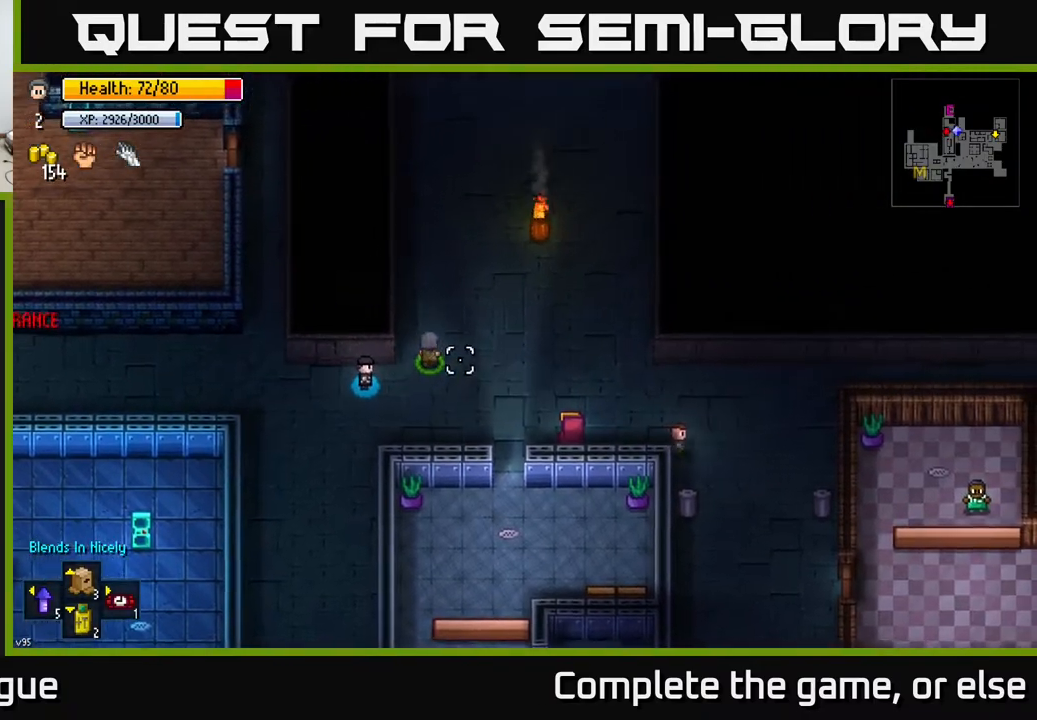
{"buttons": ["L2"], "left_stick": "center", "right_stick": "up-right", "events": [[67, "left_stick", "right"], [233, "right_stick", "up-right"], [267, "left_stick", "up-right"], [433, "L2", "down"], [467, "left_stick", "center"]]}
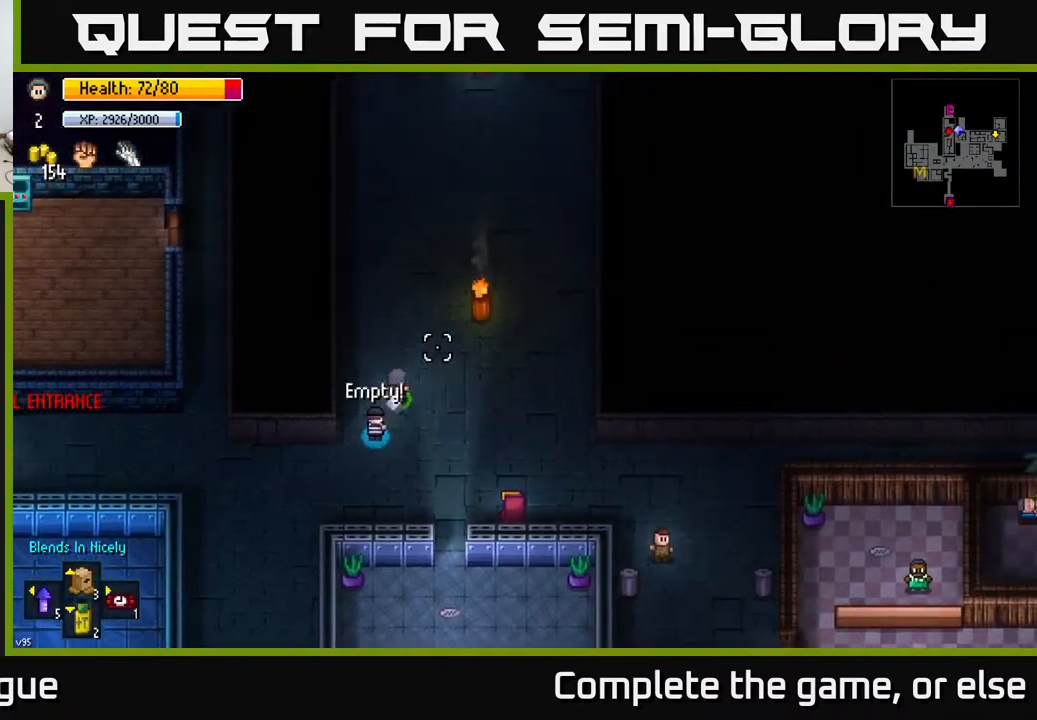
{"buttons": [], "left_stick": "up", "right_stick": "up", "events": [[17, "L2", "up"], [333, "left_stick", "up"], [433, "right_stick", "up"]]}
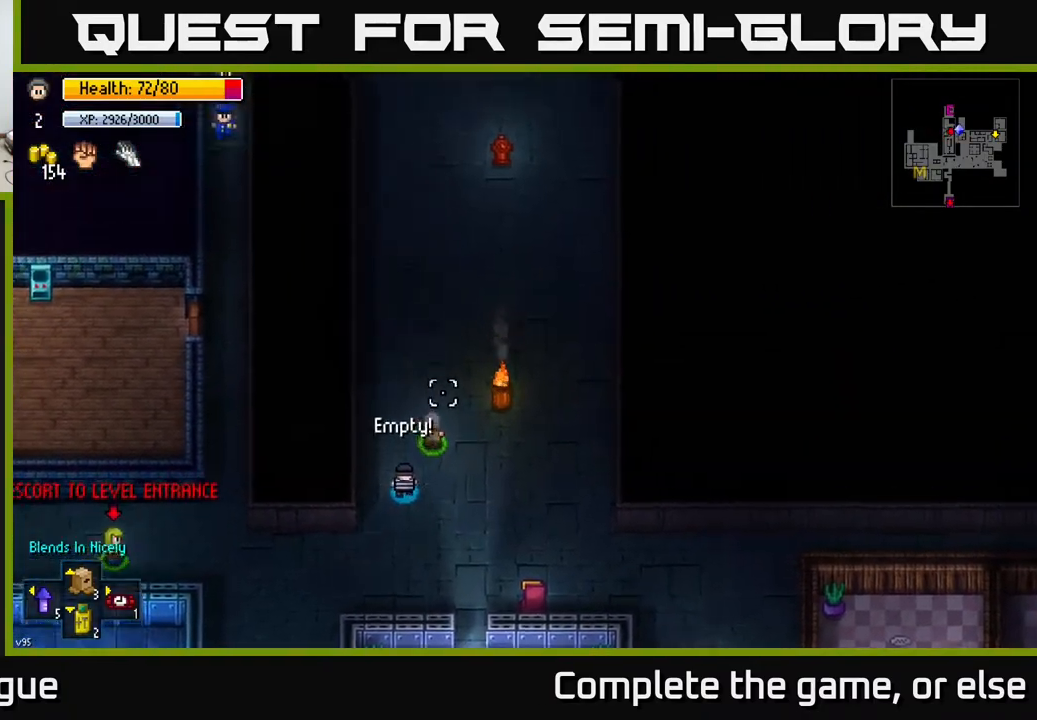
{"buttons": [], "left_stick": "up", "right_stick": "up", "events": [[100, "left_stick", "up-left"], [233, "left_stick", "up"]]}
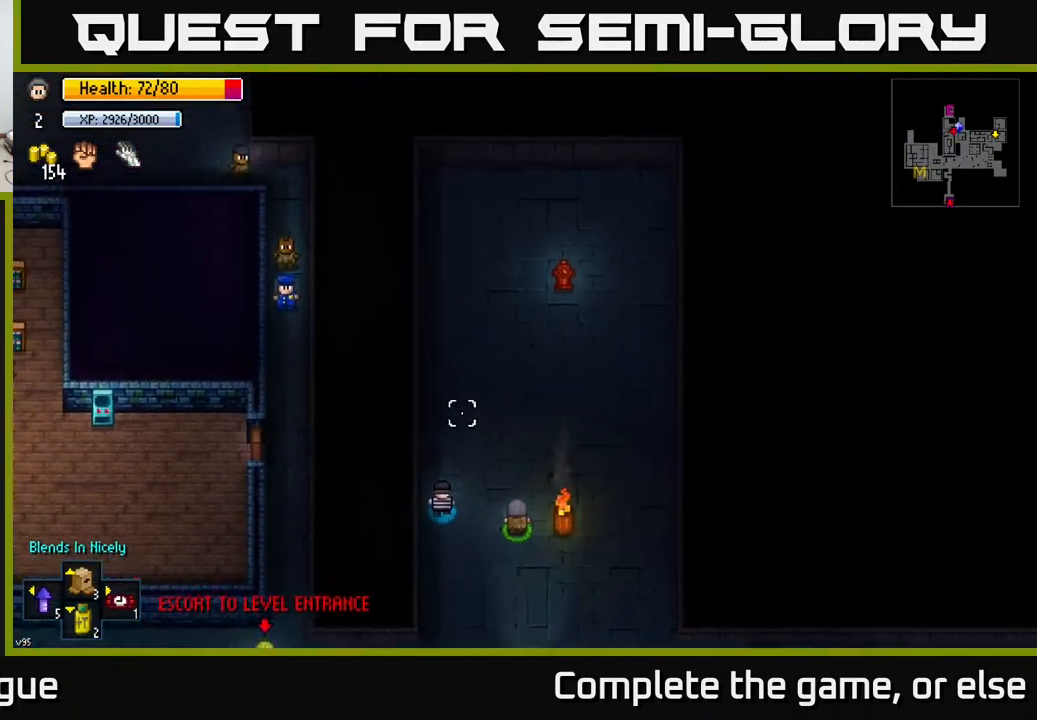
{"buttons": [], "left_stick": "down-left", "right_stick": "center", "events": [[100, "left_stick", "up-right"], [317, "left_stick", "center"], [400, "left_stick", "down-left"], [500, "right_stick", "center"]]}
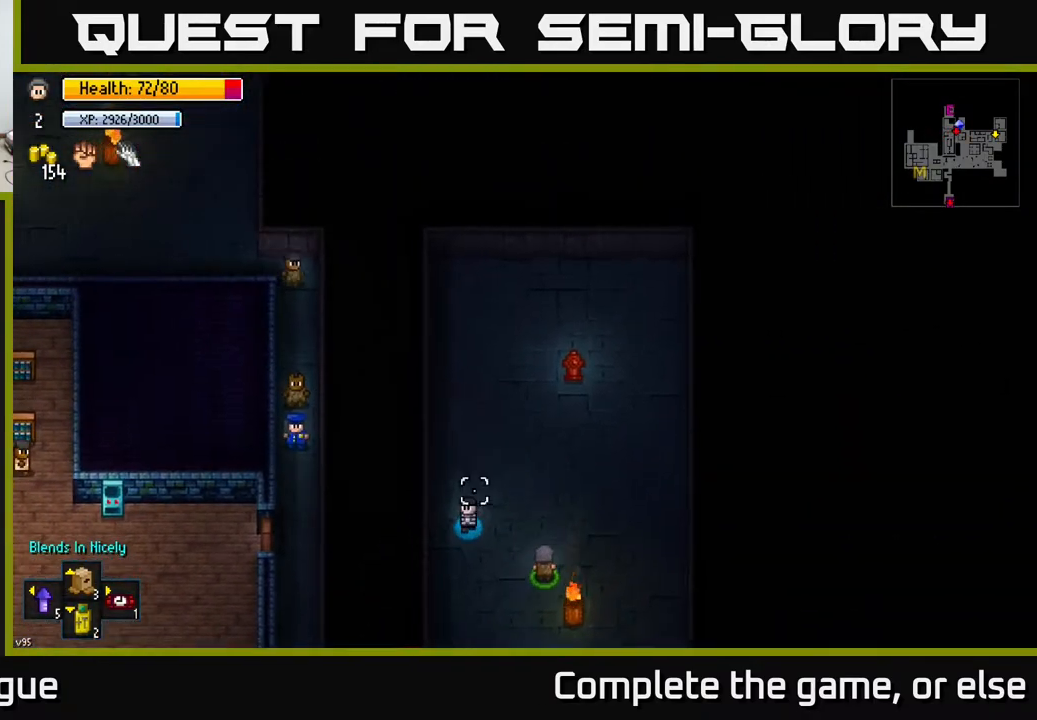
{"buttons": [], "left_stick": "down", "right_stick": "down-left", "events": [[33, "left_stick", "down"], [67, "right_stick", "down-left"]]}
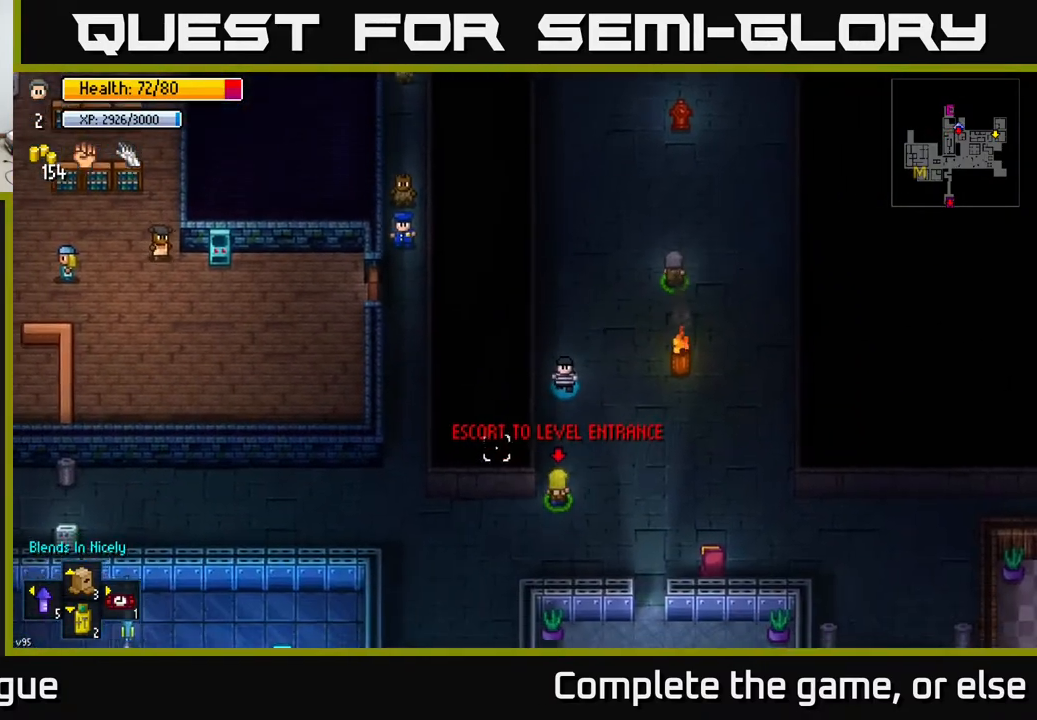
{"buttons": [], "left_stick": "down", "right_stick": "down-left", "events": []}
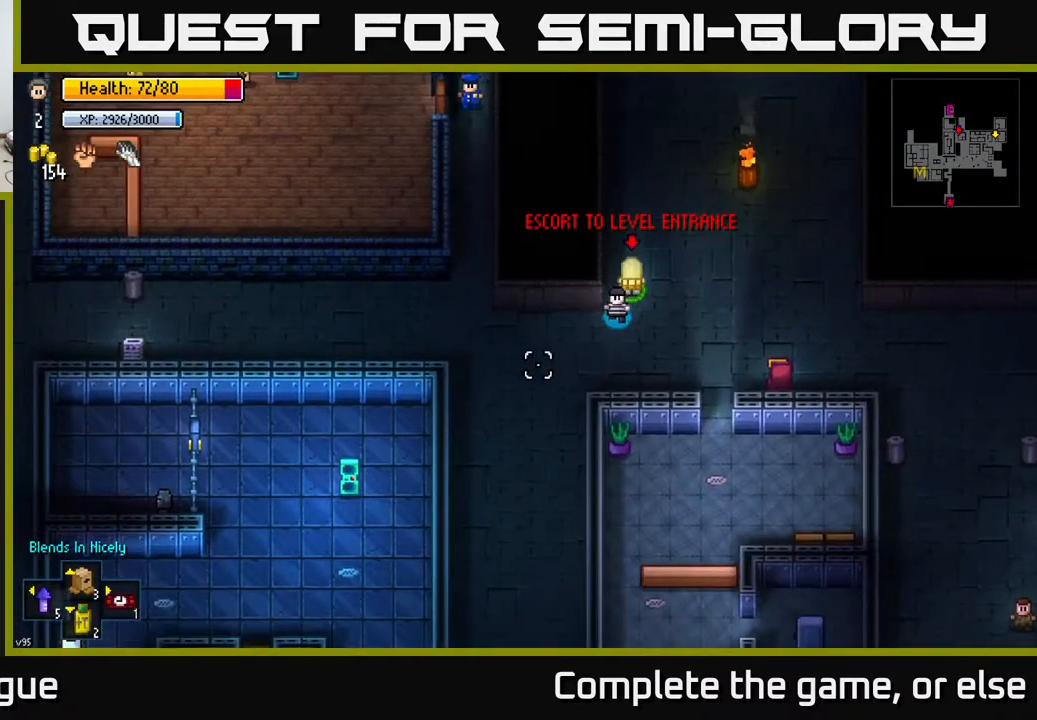
{"buttons": [], "left_stick": "up-left", "right_stick": "up-left", "events": [[17, "left_stick", "down-left"], [33, "right_stick", "left"], [117, "left_stick", "left"], [217, "right_stick", "up-left"], [417, "left_stick", "up-left"]]}
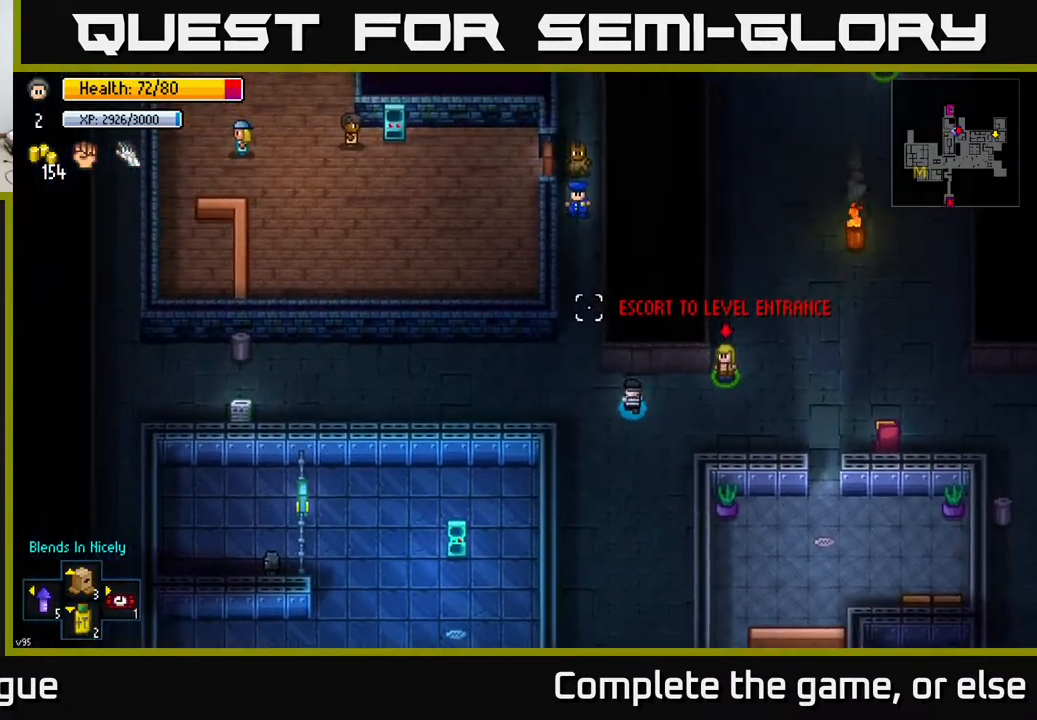
{"buttons": [], "left_stick": "up", "right_stick": "down", "events": [[33, "right_stick", "up"], [83, "left_stick", "up"], [300, "right_stick", "center"], [467, "right_stick", "down"]]}
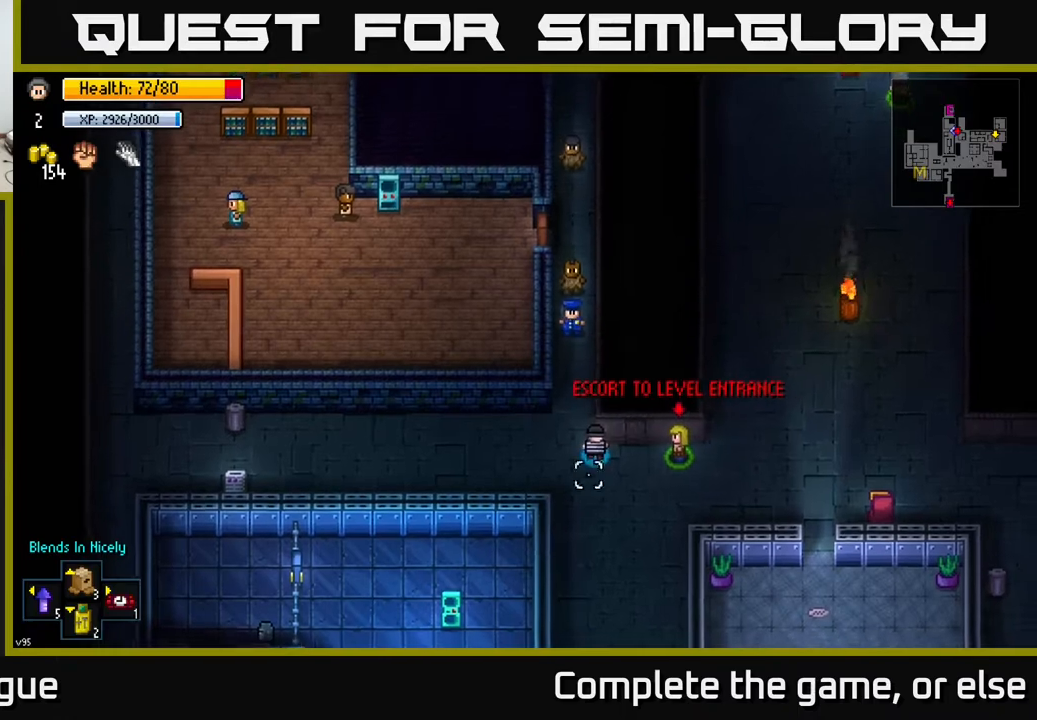
{"buttons": [], "left_stick": "up", "right_stick": "down", "events": [[33, "left_stick", "up-left"], [200, "left_stick", "up"]]}
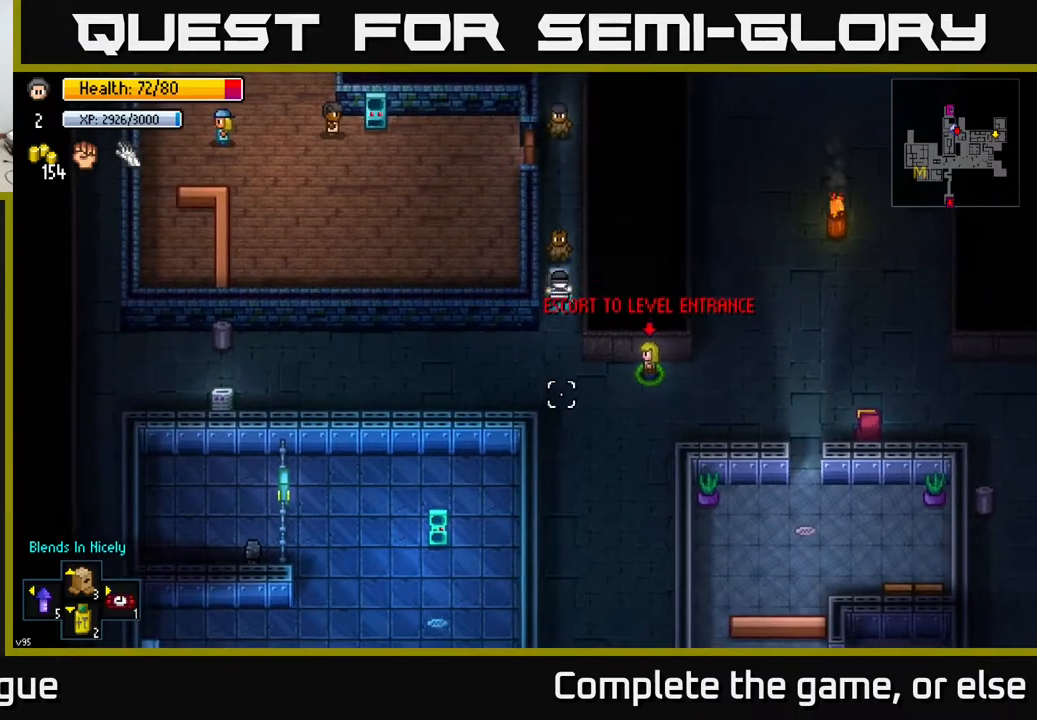
{"buttons": [], "left_stick": "center", "right_stick": "down", "events": [[150, "left_stick", "center"], [267, "left_stick", "down"], [317, "L2", "down"], [383, "L2", "up"], [383, "left_stick", "center"]]}
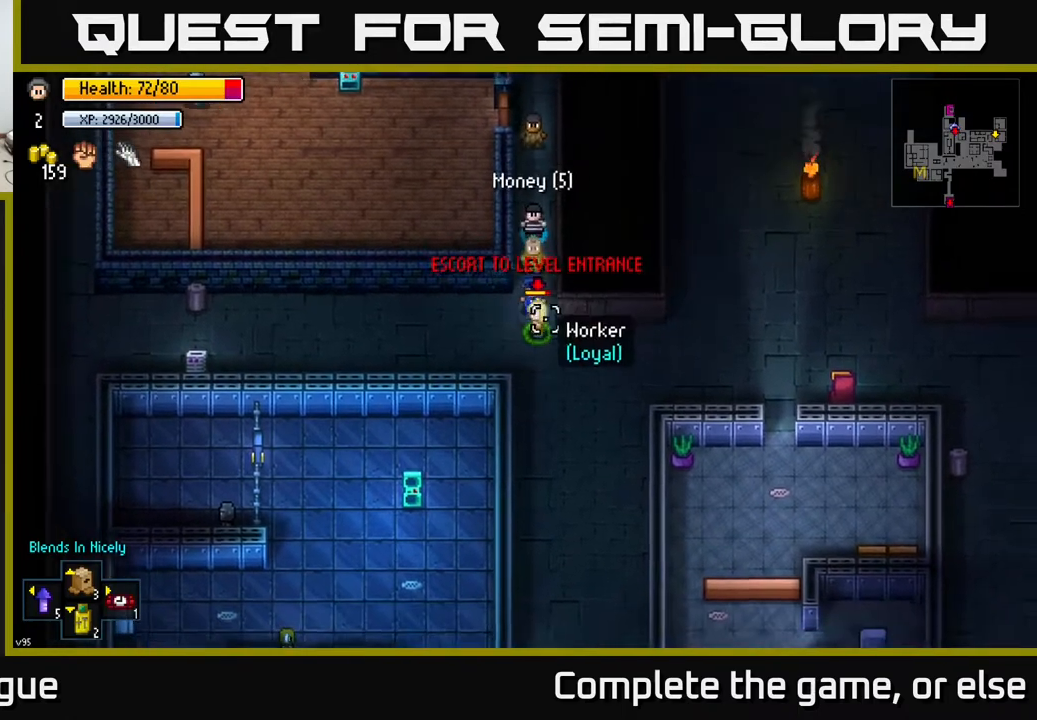
{"buttons": [], "left_stick": "center", "right_stick": "down", "events": [[117, "left_stick", "up"], [467, "left_stick", "center"]]}
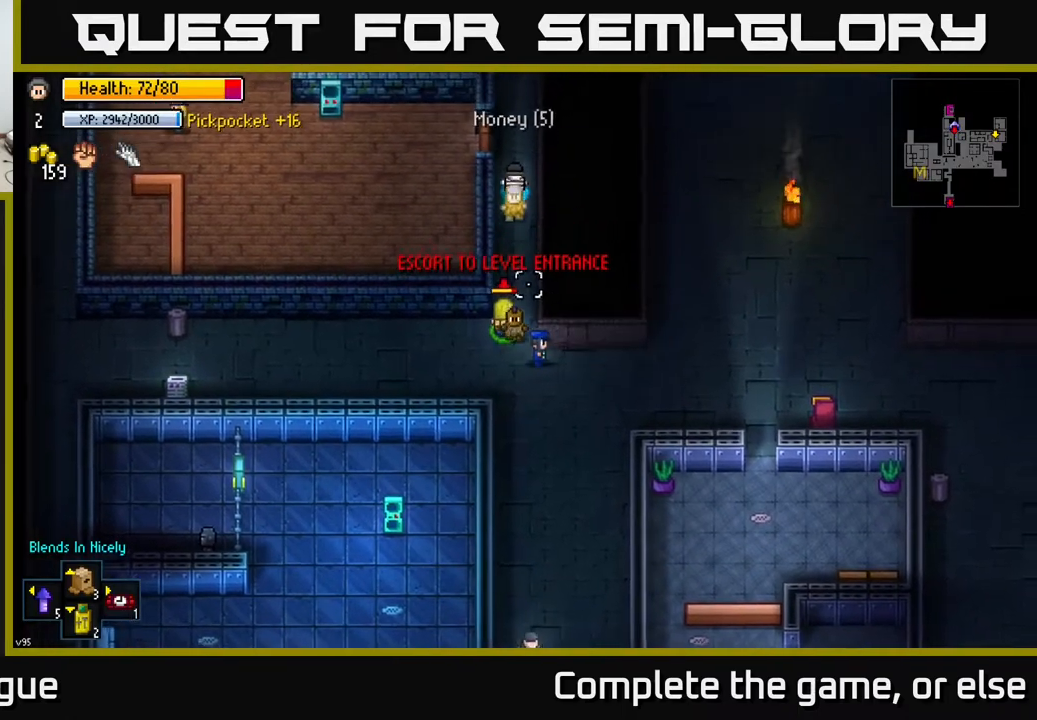
{"buttons": [], "left_stick": "down", "right_stick": "down", "events": [[17, "left_stick", "down"], [117, "L2", "down"], [183, "left_stick", "center"], [217, "L2", "up"], [333, "left_stick", "down"]]}
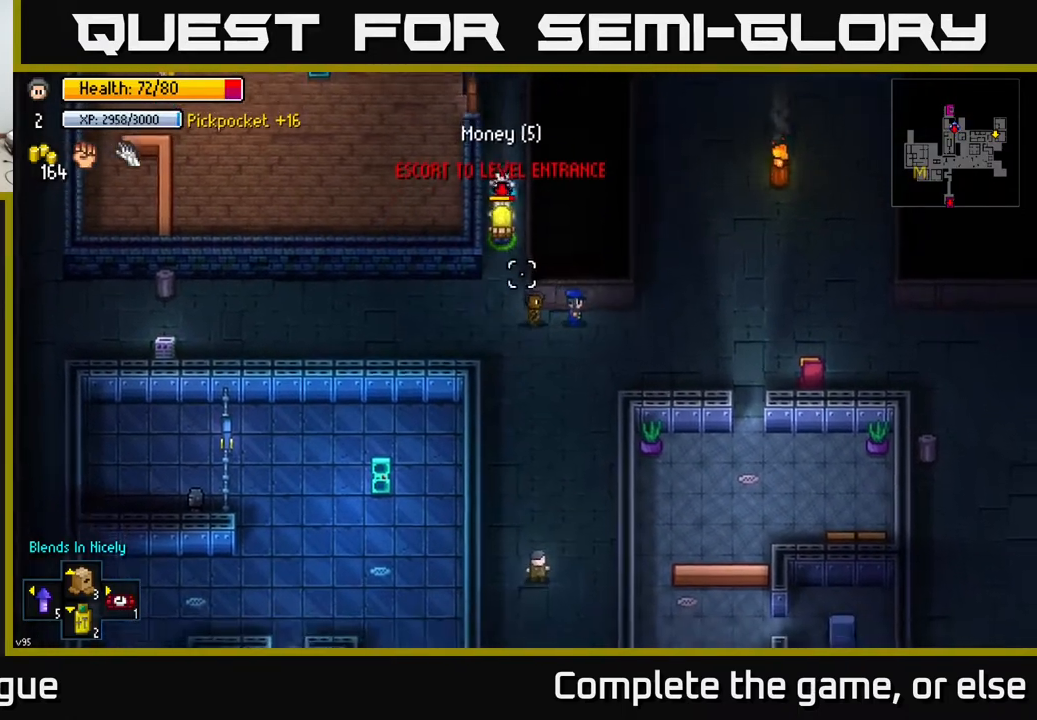
{"buttons": [], "left_stick": "down-right", "right_stick": "right", "events": [[117, "right_stick", "down-right"], [250, "right_stick", "right"], [483, "left_stick", "down-right"]]}
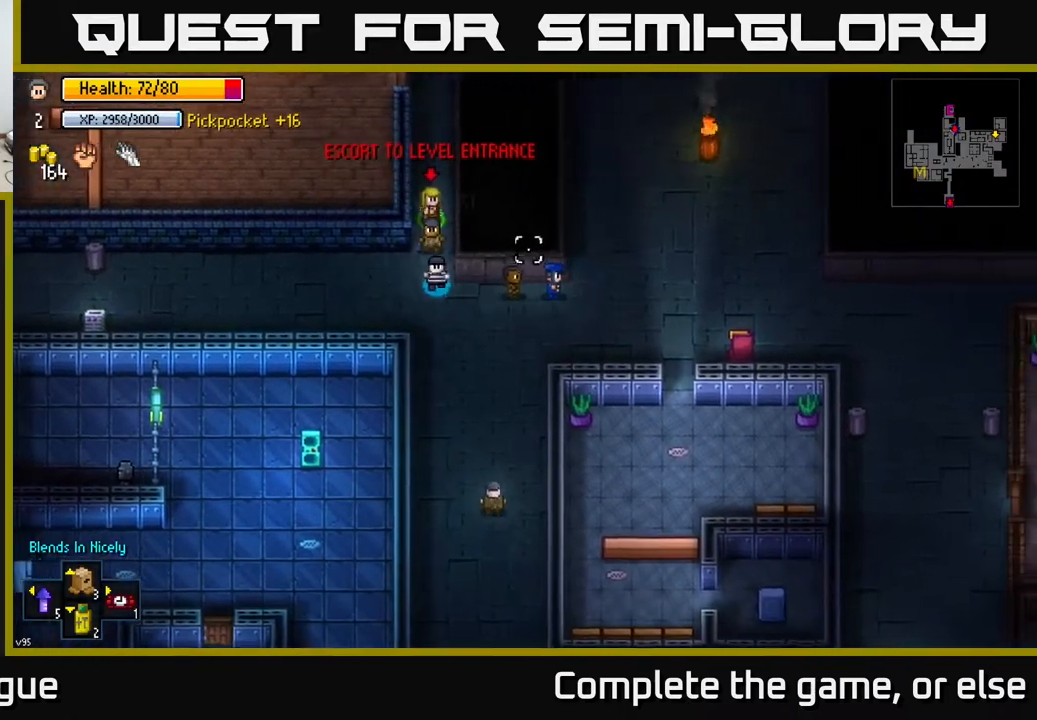
{"buttons": [], "left_stick": "up-right", "right_stick": "up-right", "events": [[250, "left_stick", "right"], [333, "right_stick", "up-right"], [417, "left_stick", "up-right"]]}
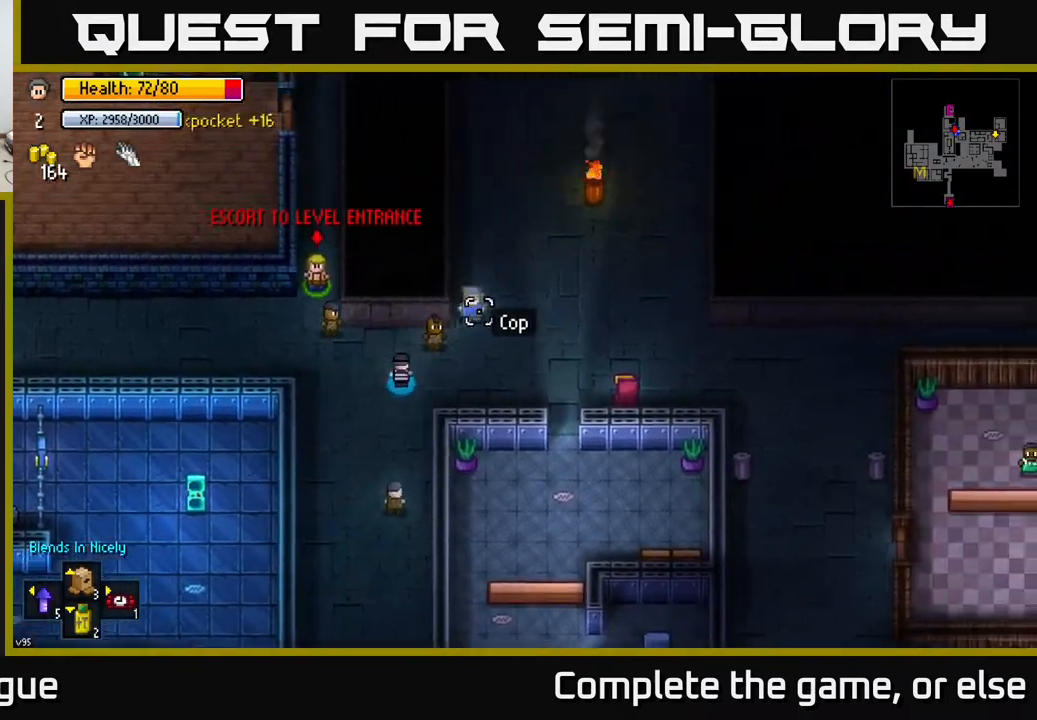
{"buttons": [], "left_stick": "up", "right_stick": "up", "events": [[267, "right_stick", "up"], [350, "left_stick", "center"], [467, "left_stick", "up"]]}
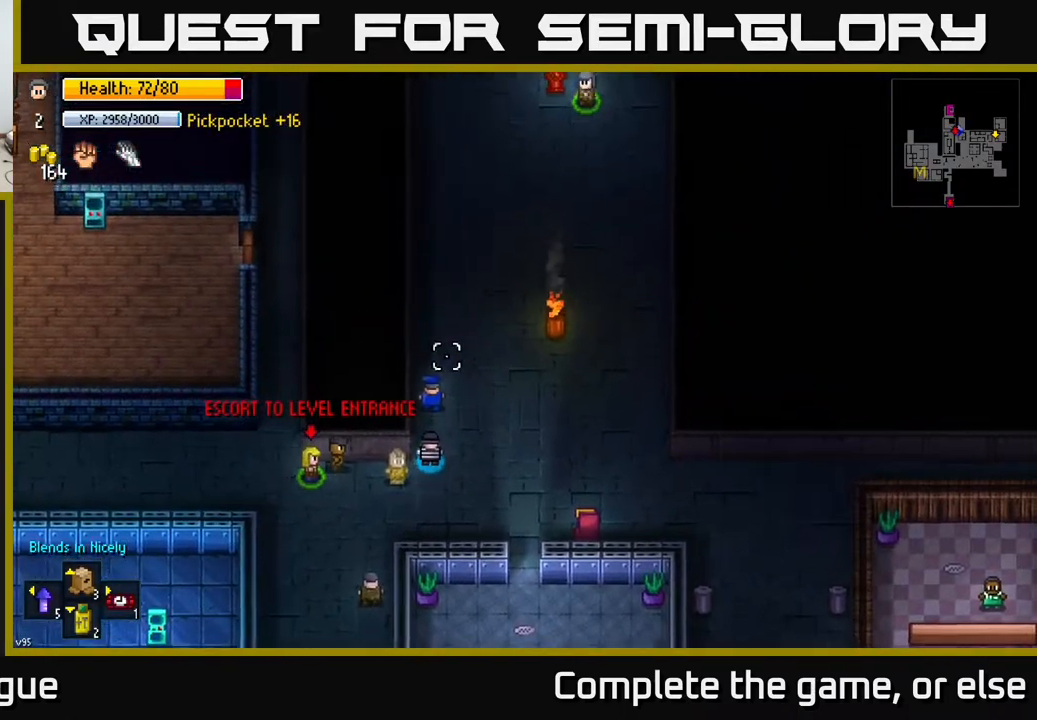
{"buttons": [], "left_stick": "down", "right_stick": "up", "events": [[150, "left_stick", "center"], [167, "L2", "down"], [267, "L2", "up"], [450, "left_stick", "down"]]}
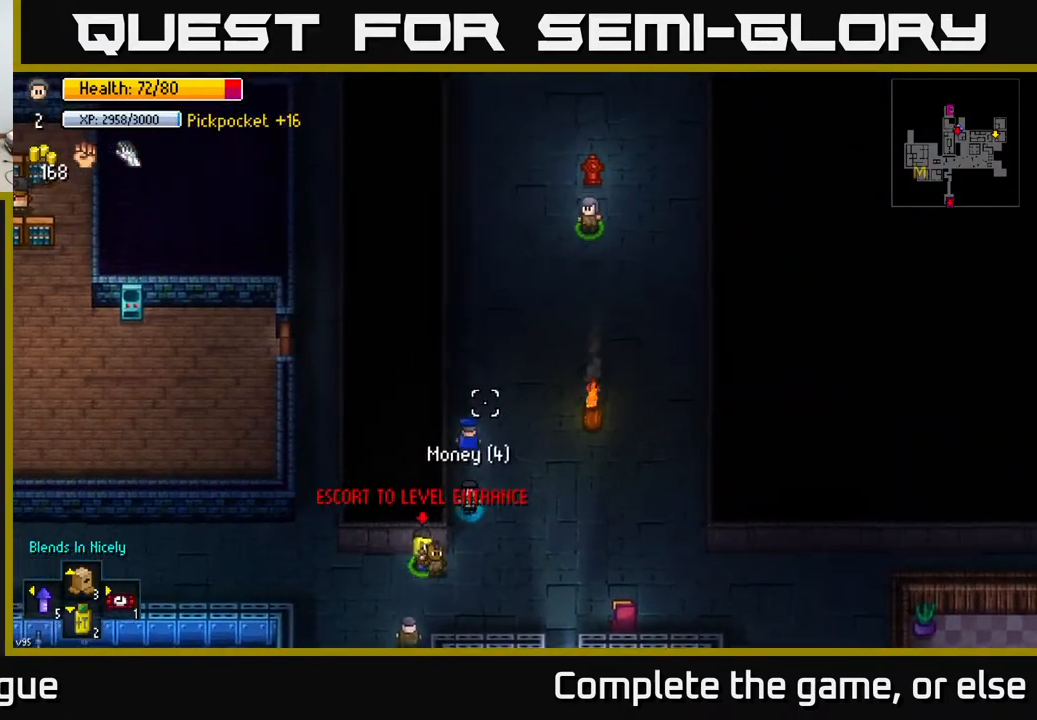
{"buttons": [], "left_stick": "left", "right_stick": "down-left", "events": [[317, "left_stick", "down-left"], [367, "right_stick", "left"], [450, "left_stick", "left"], [500, "right_stick", "down-left"]]}
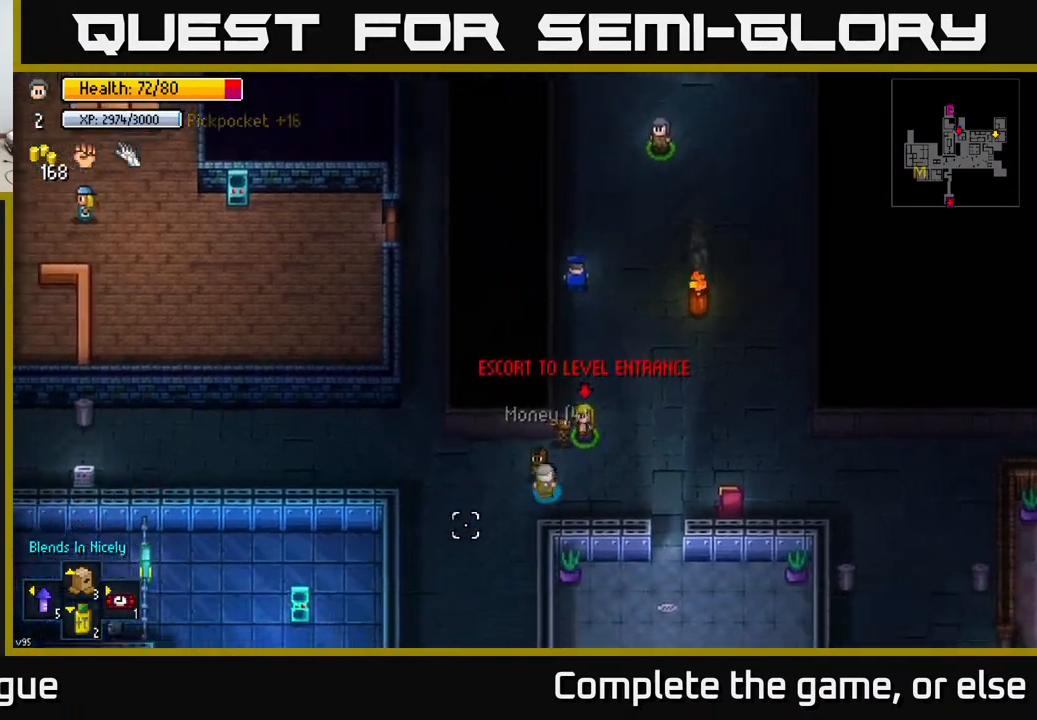
{"buttons": ["L2"], "left_stick": "right", "right_stick": "up-right", "events": [[133, "left_stick", "center"], [167, "right_stick", "up-right"], [200, "left_stick", "right"], [367, "left_stick", "up-right"], [483, "left_stick", "right"], [500, "L2", "down"]]}
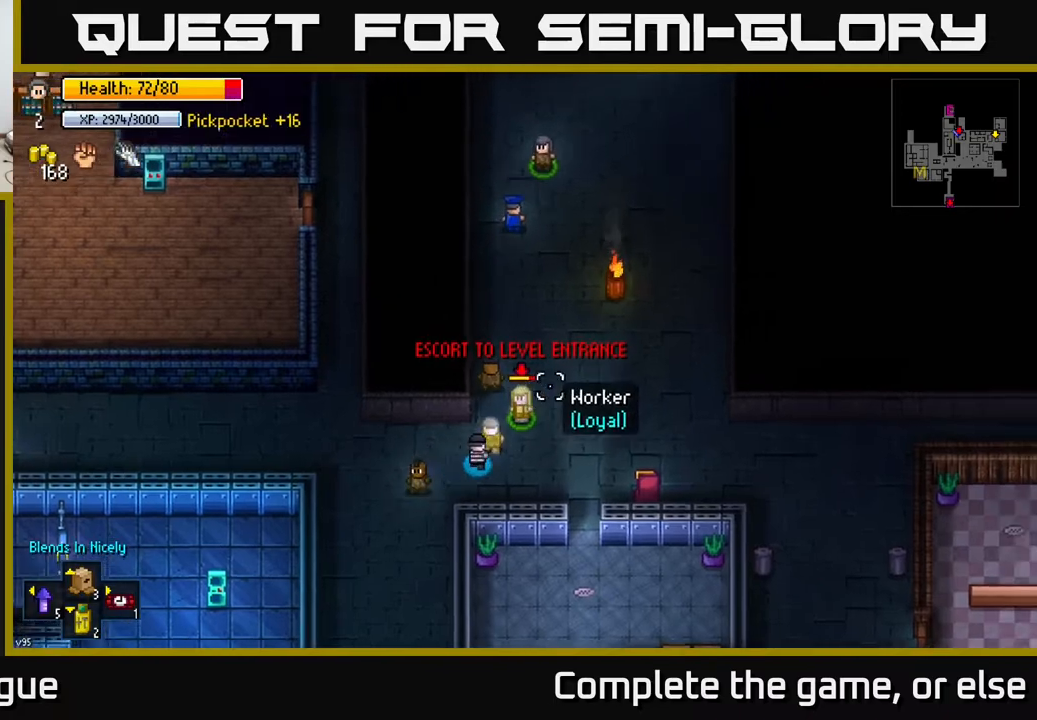
{"buttons": [], "left_stick": "up-left", "right_stick": "up", "events": [[117, "left_stick", "left"], [150, "L2", "up"], [433, "right_stick", "up"], [500, "left_stick", "up-left"]]}
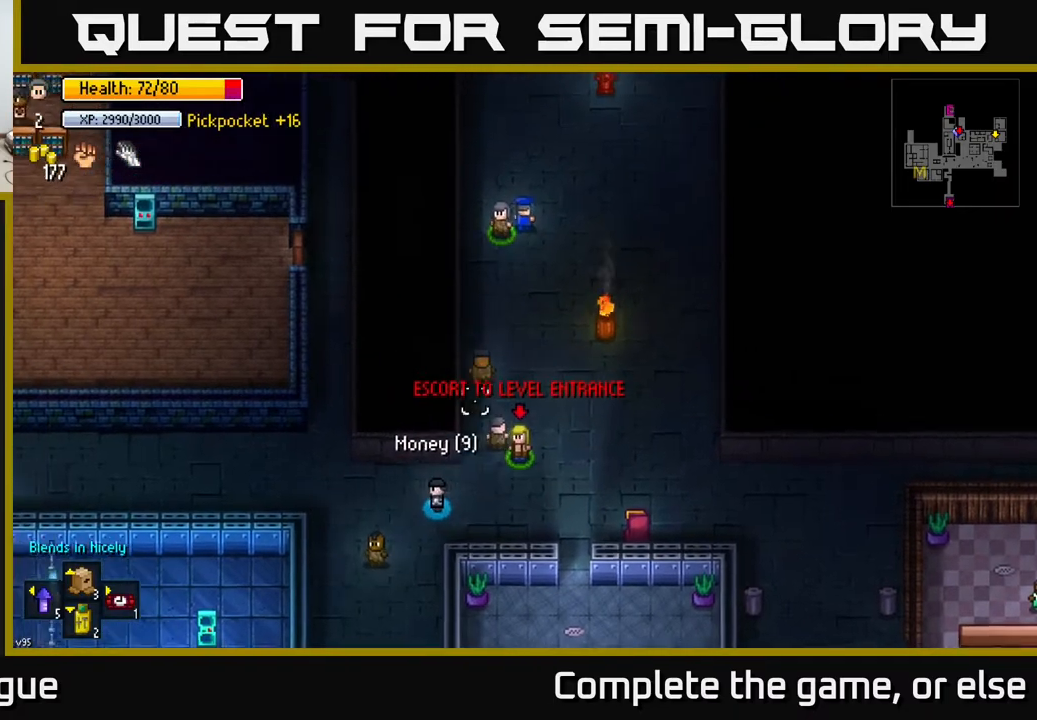
{"buttons": [], "left_stick": "up", "right_stick": "up", "events": [[400, "left_stick", "up"]]}